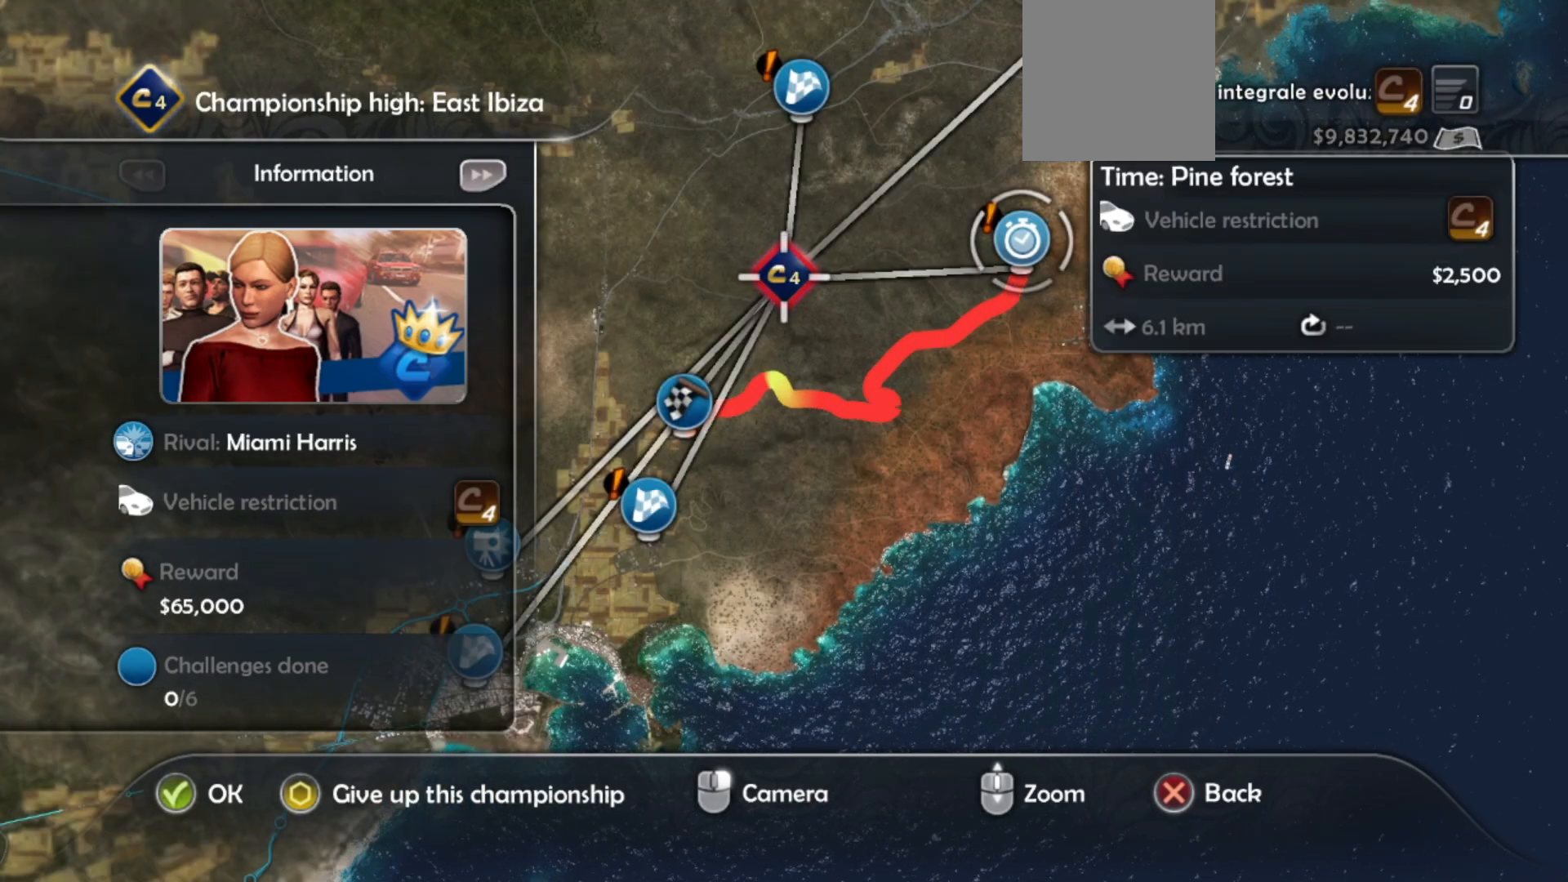
Gameplay with a controller (Xbox layout); each line is a JSON object with the inputs held at the frame after it. "events" lists button and stick changes between this image and that frame as [ms after this image, input, new state], when the widget could be followed in between. Not read: right_stick.
{"buttons": [], "left_stick": "center", "events": [[300, "A", "down"], [450, "A", "up"]]}
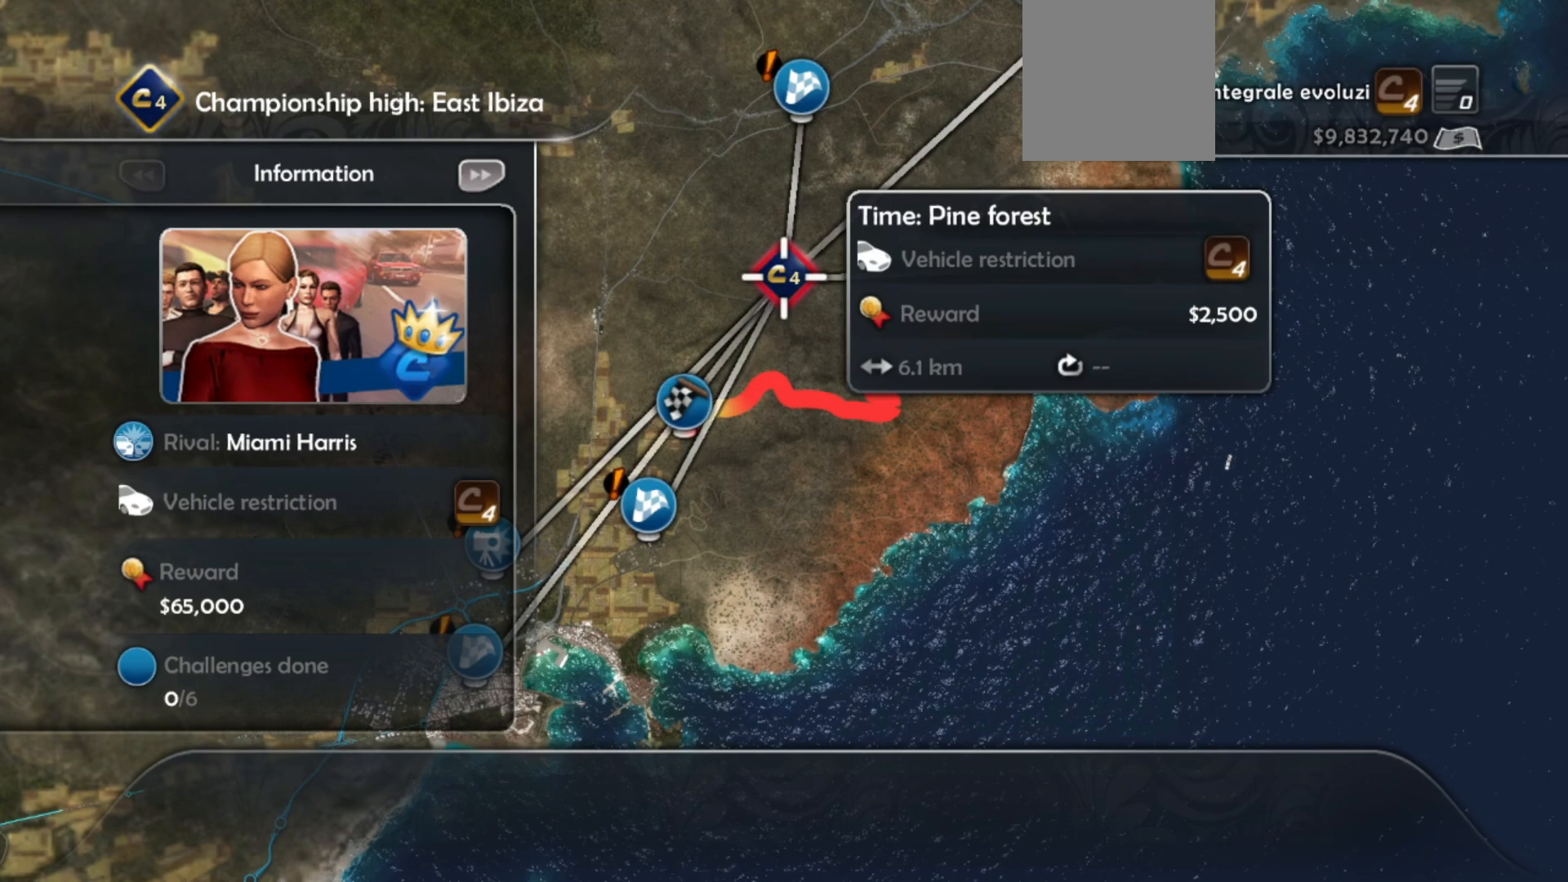
{"buttons": [], "left_stick": "center", "events": []}
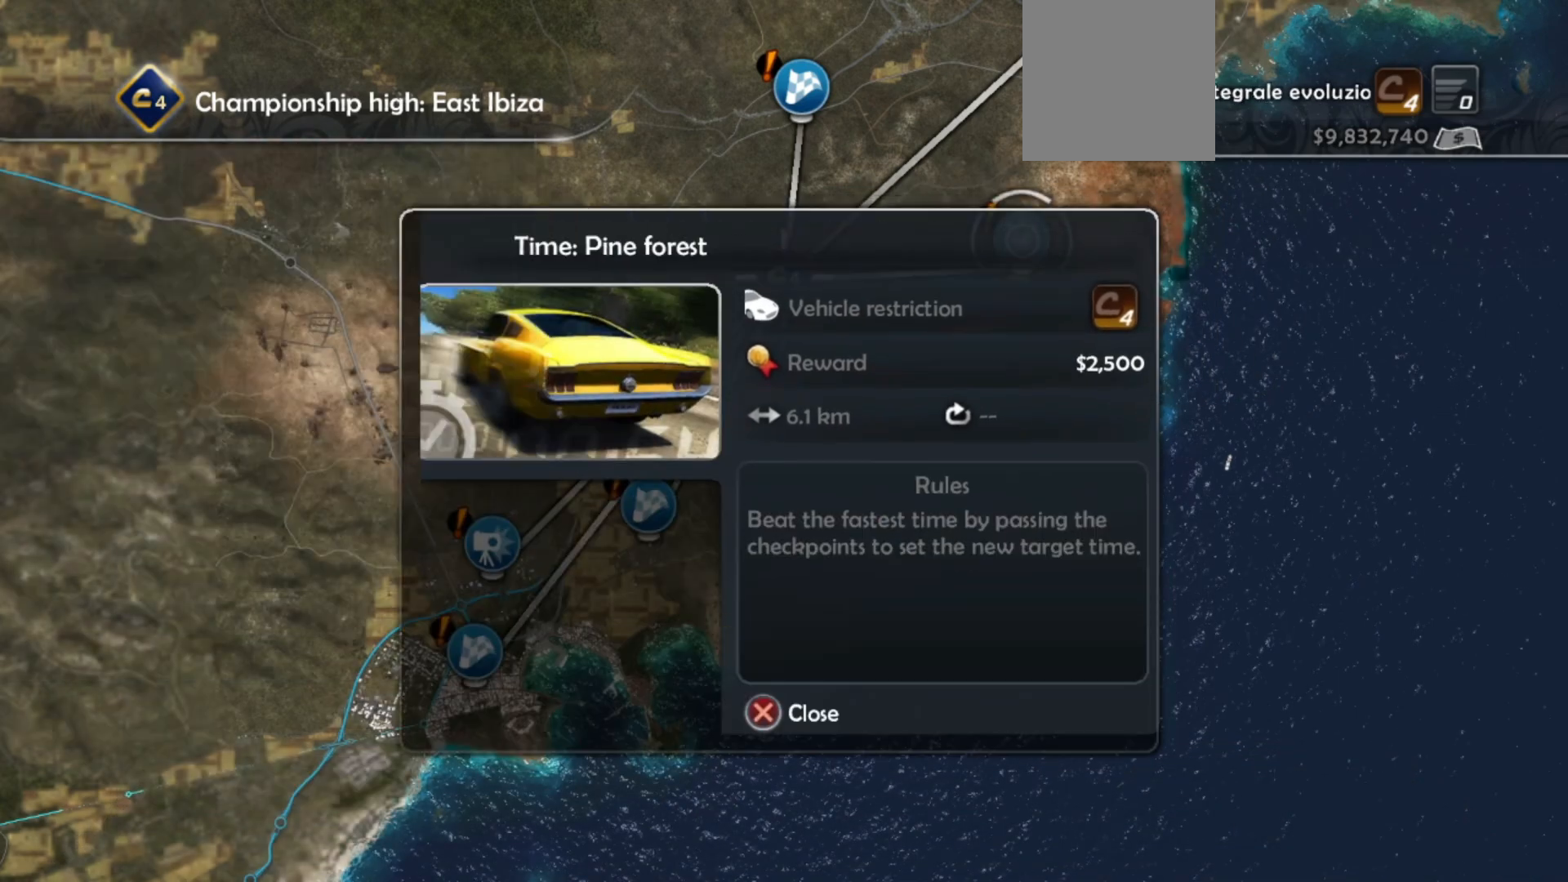
{"buttons": [], "left_stick": "center", "events": []}
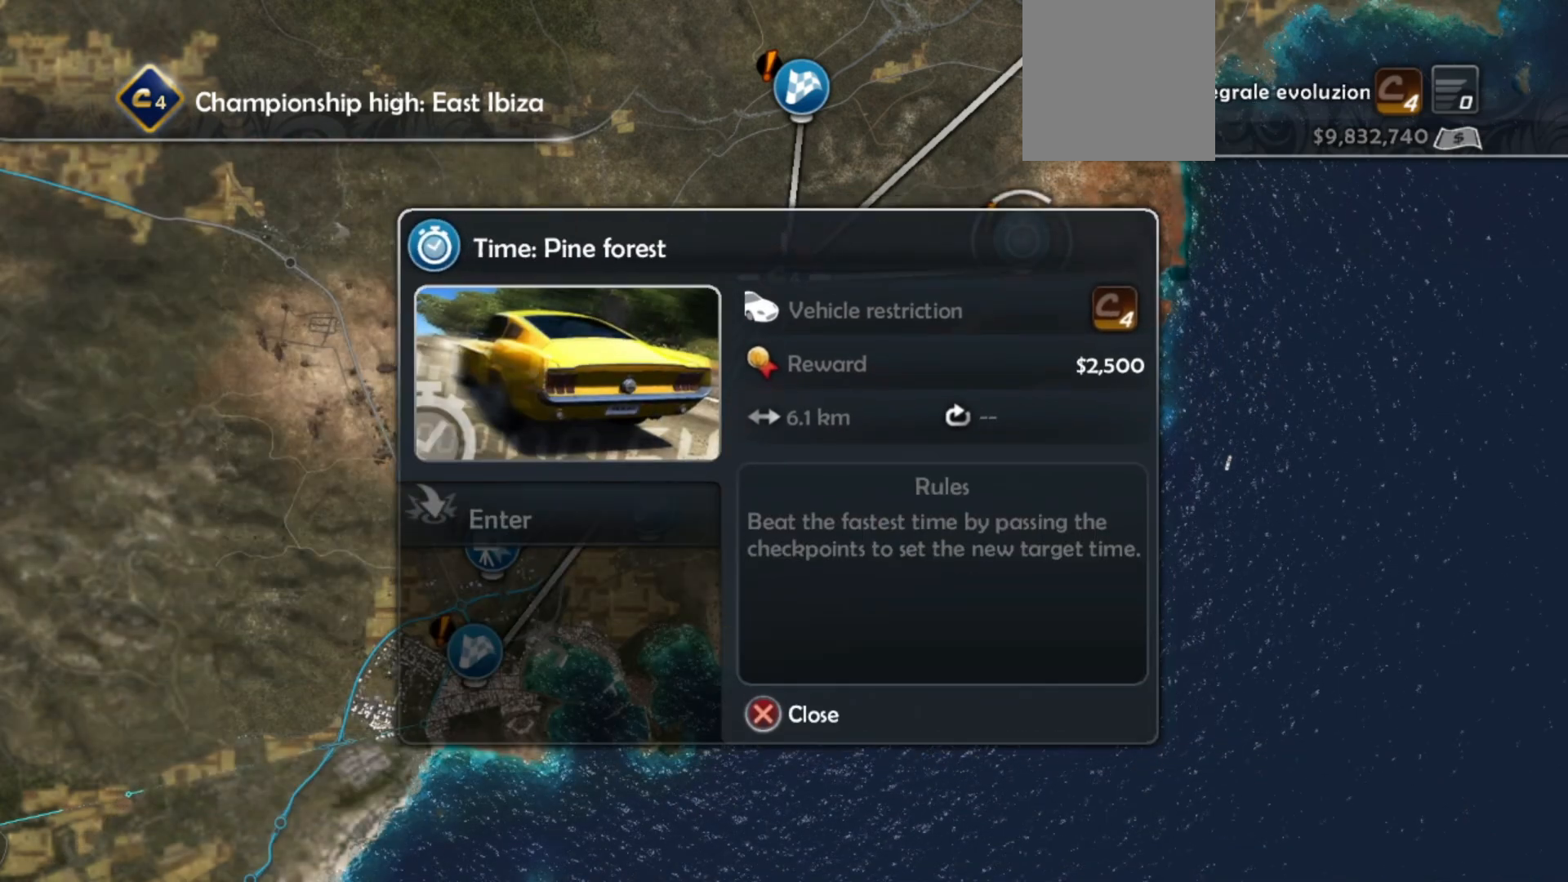
{"buttons": [], "left_stick": "center", "events": []}
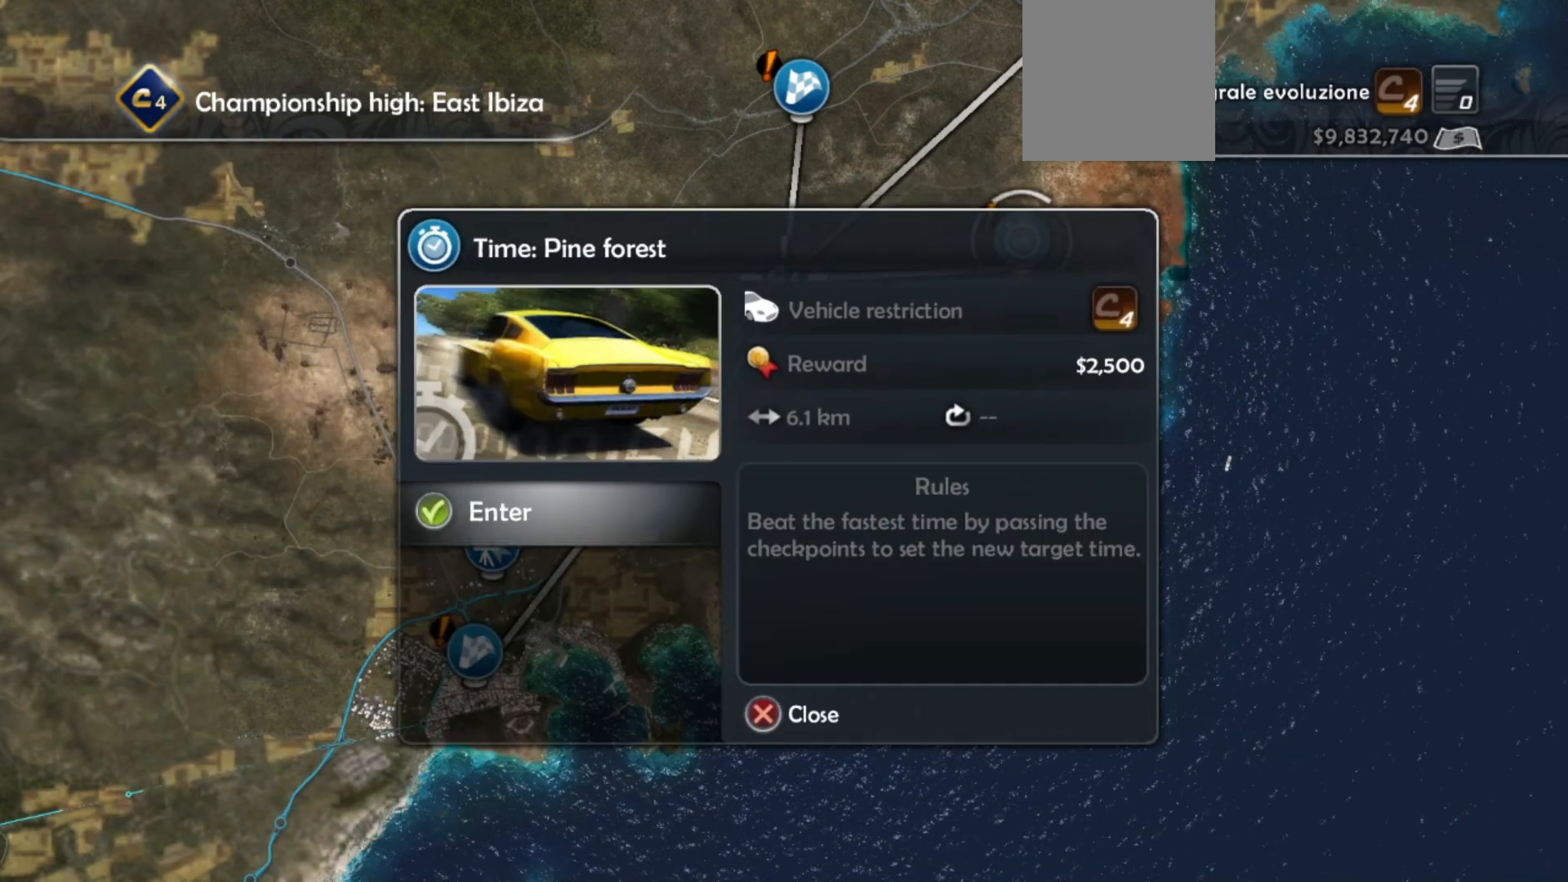
{"buttons": [], "left_stick": "center", "events": []}
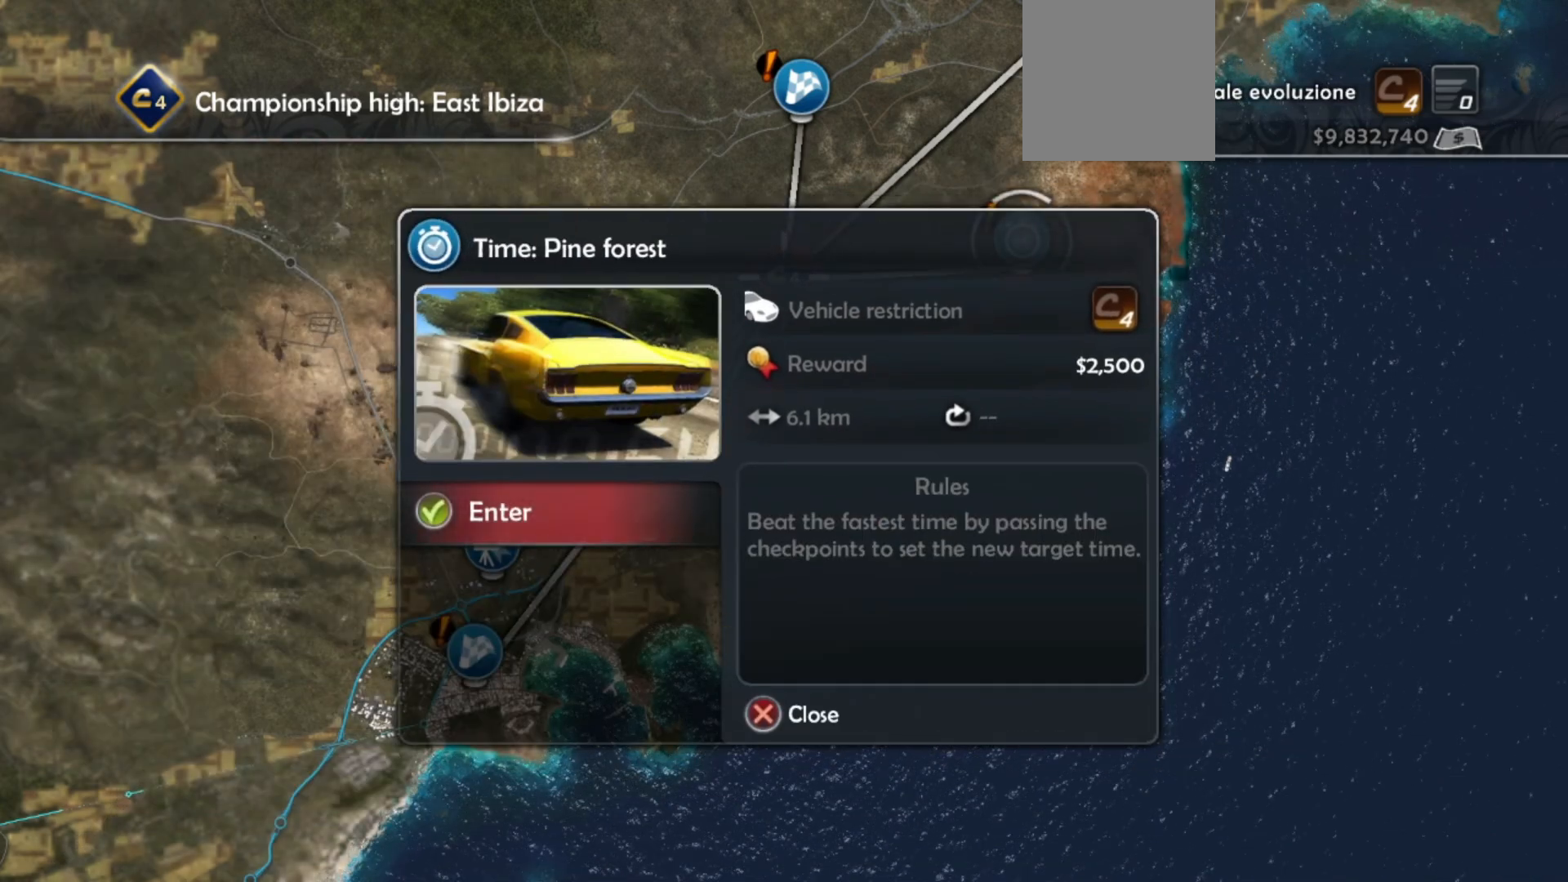
{"buttons": [], "left_stick": "center", "events": []}
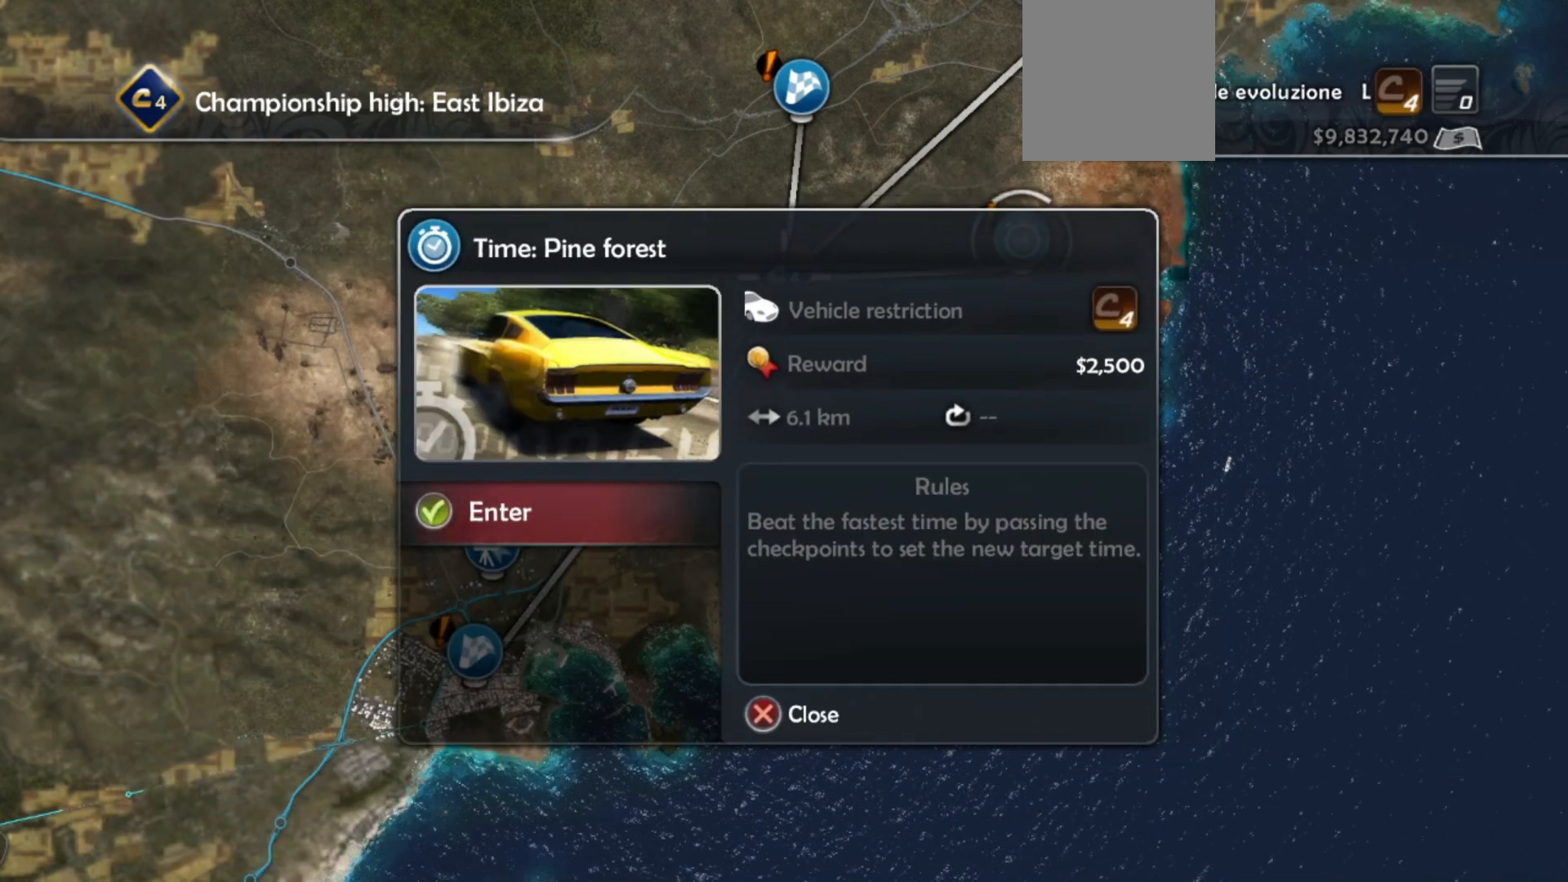
{"buttons": [], "left_stick": "center", "events": []}
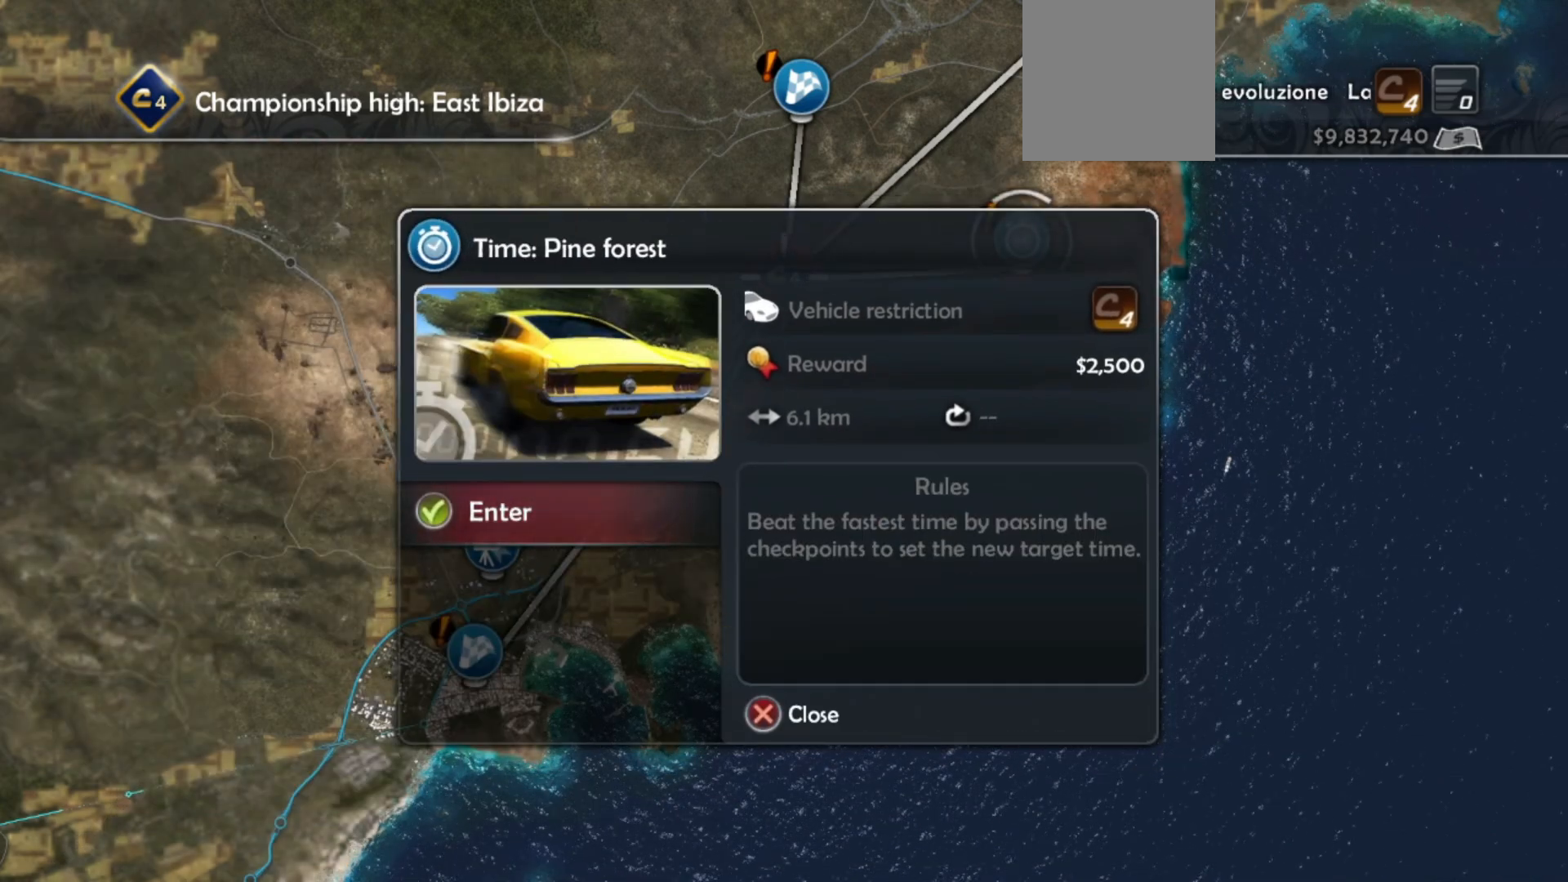
{"buttons": [], "left_stick": "center", "events": []}
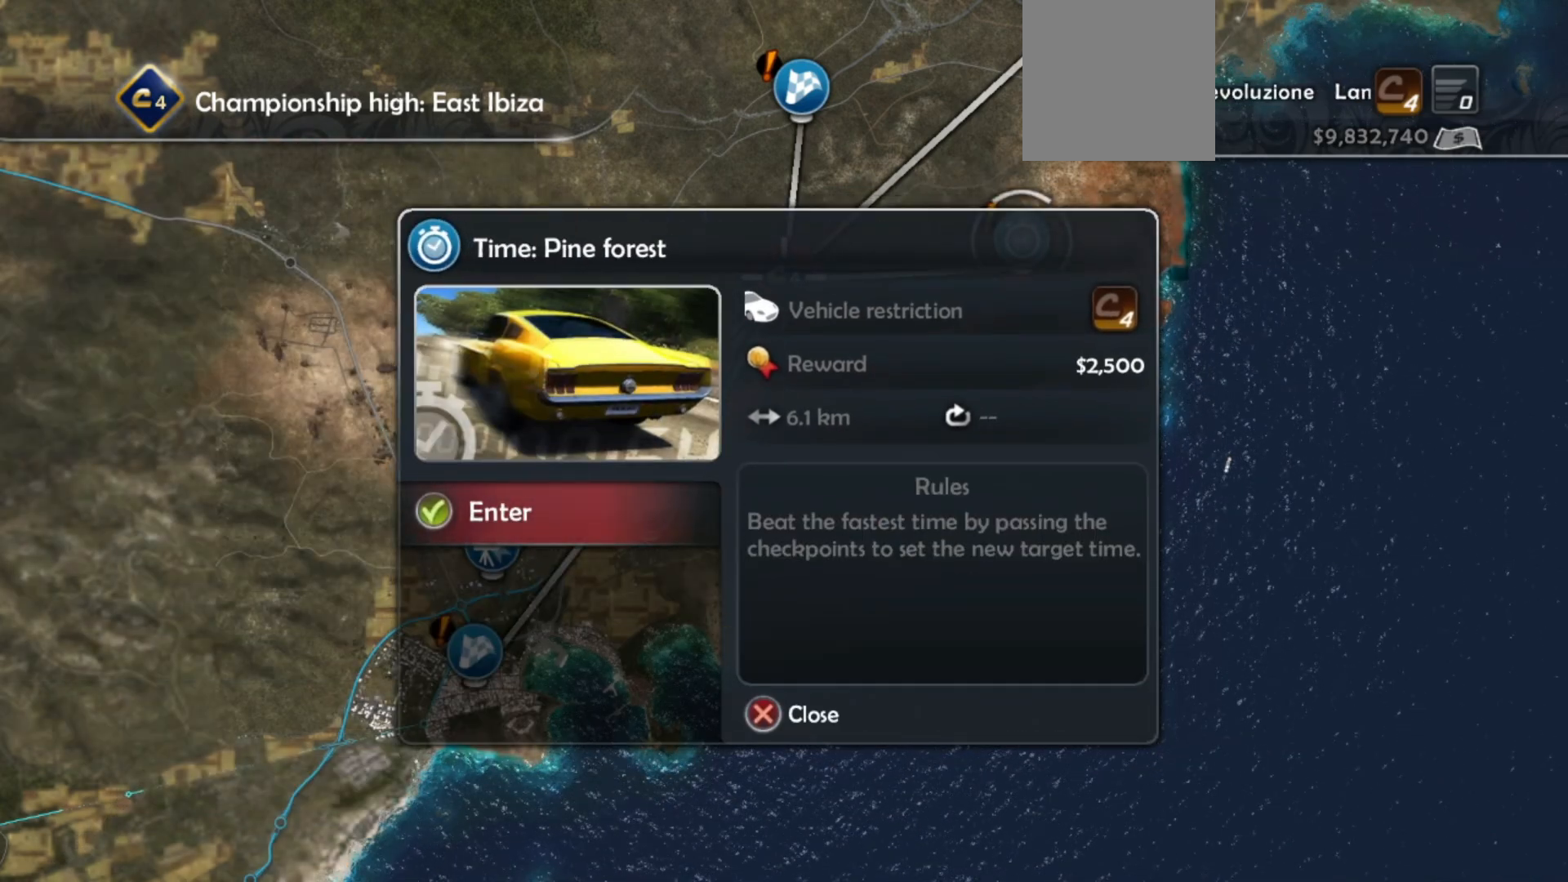
{"buttons": [], "left_stick": "center", "events": []}
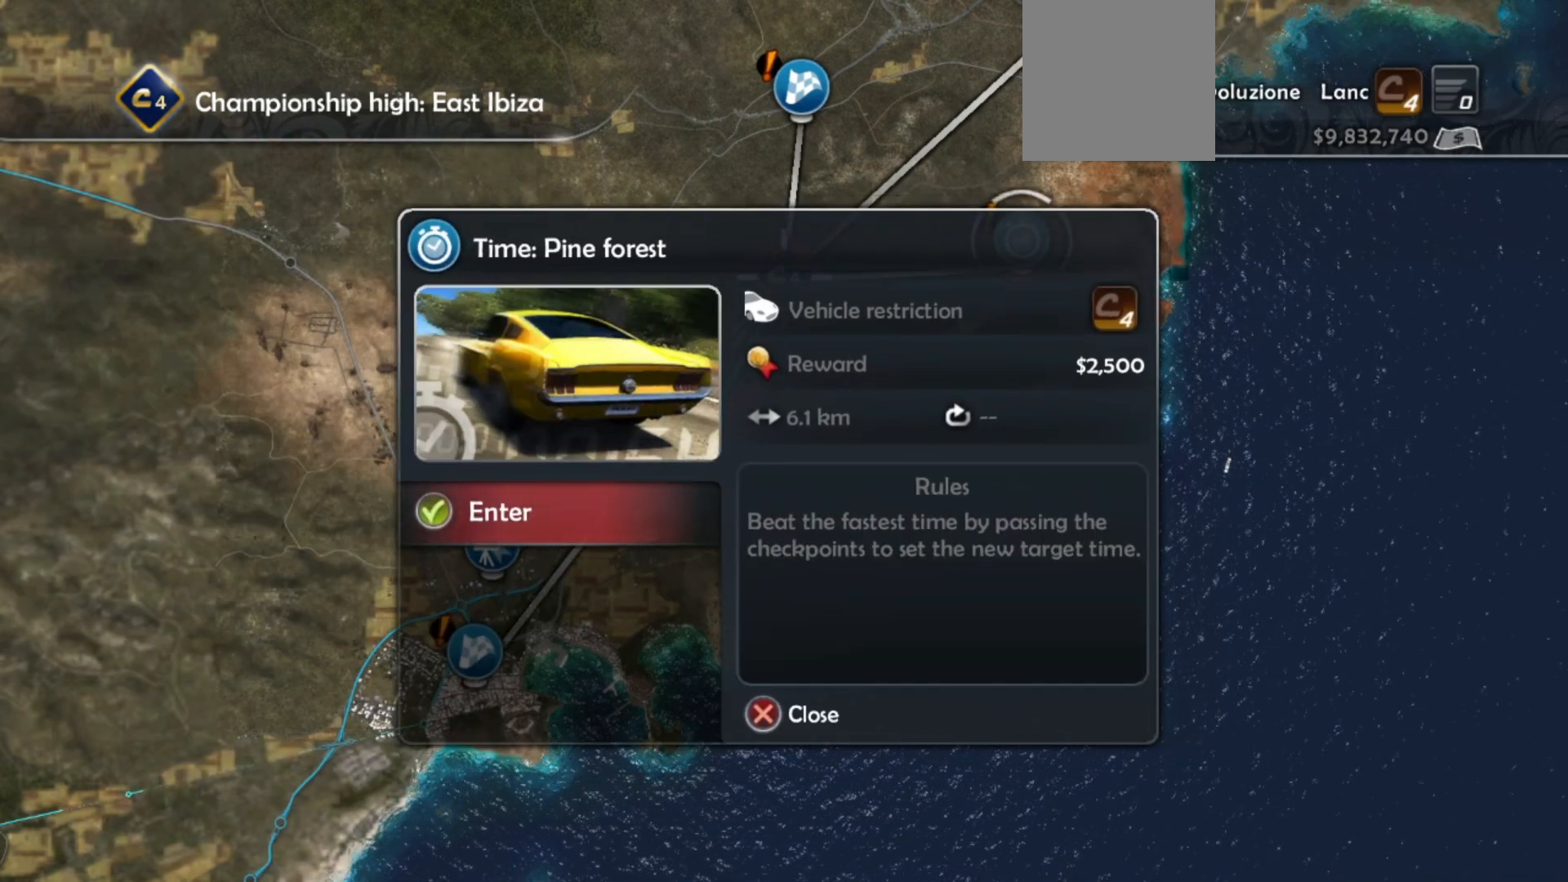
{"buttons": [], "left_stick": "center", "events": []}
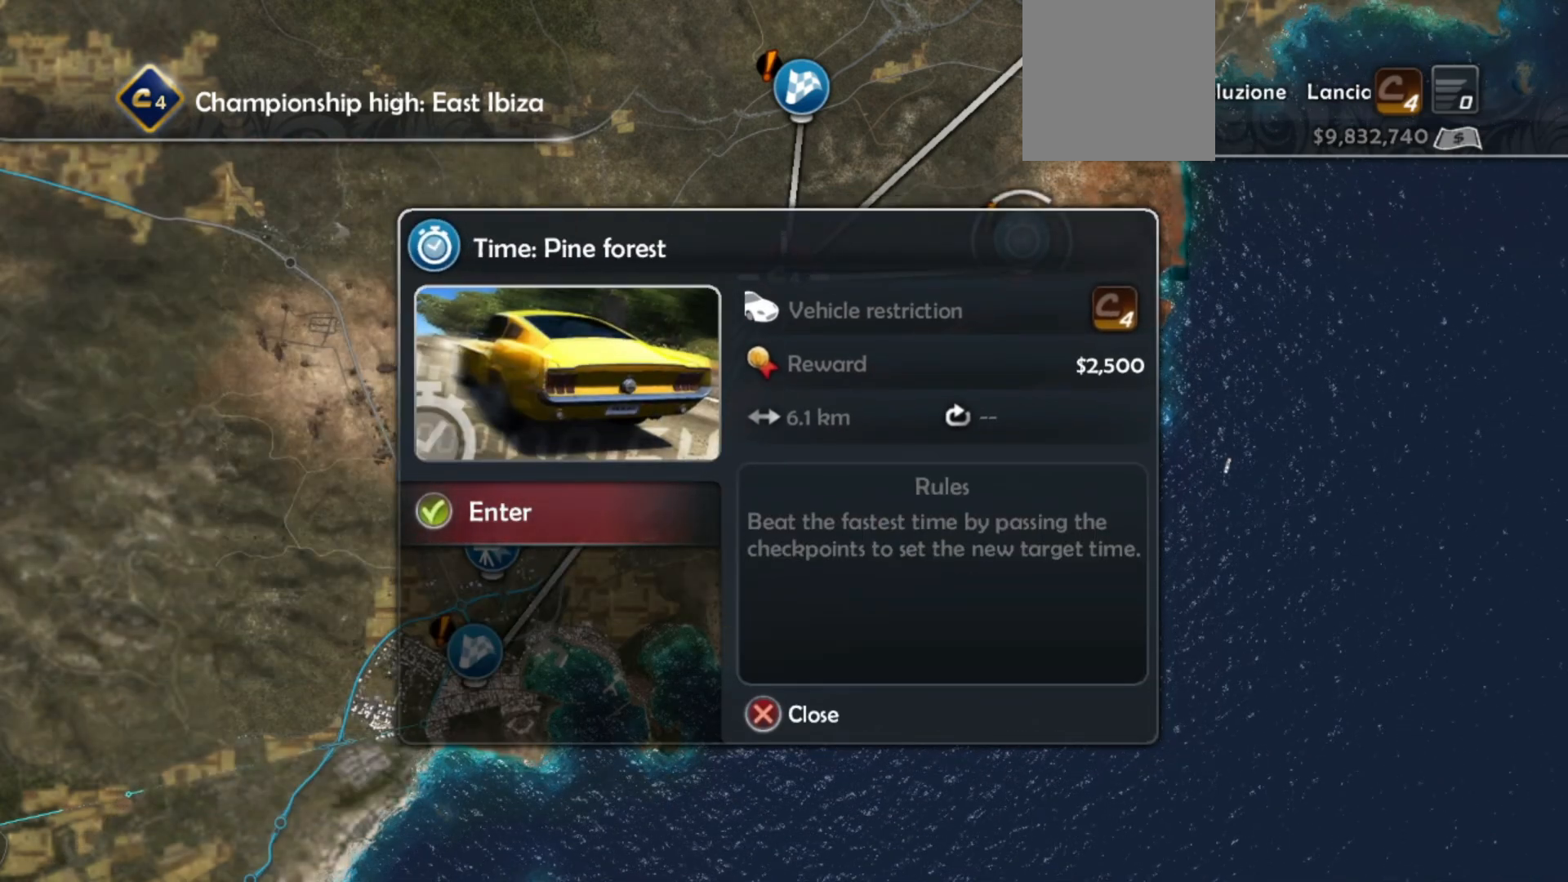
{"buttons": ["A"], "left_stick": "center", "events": [[400, "A", "down"]]}
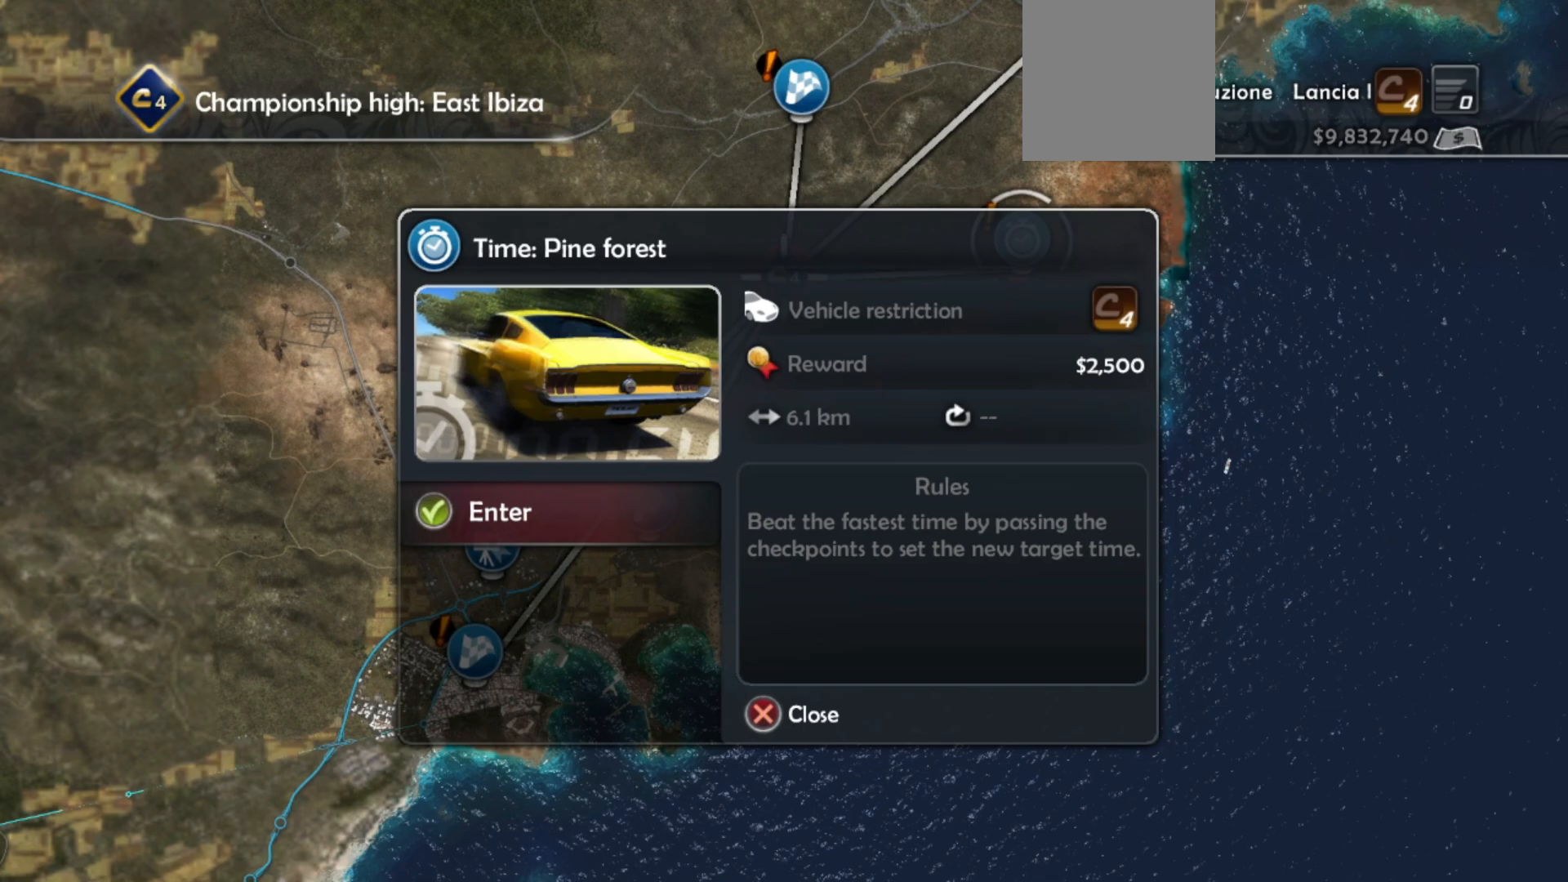
{"buttons": [], "left_stick": "center", "events": [[100, "A", "up"]]}